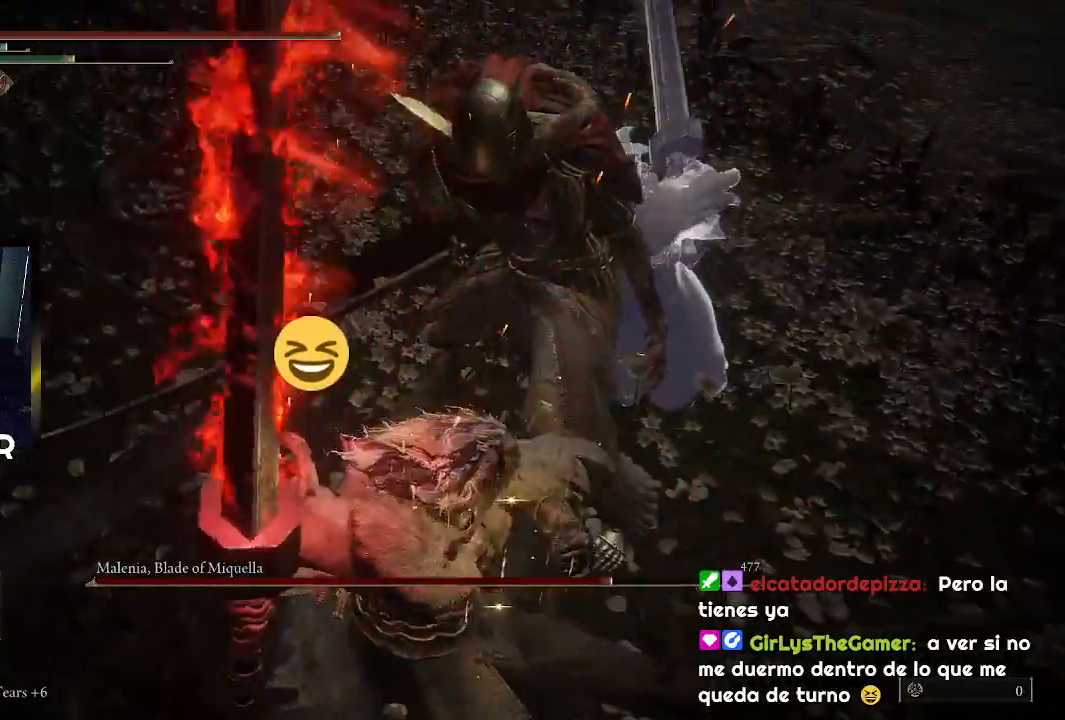
Gameplay with a controller (PlayStation layout); each line is a JSON object with the inputs held at the frame after it. "events" lists button and stick changes between this image and that frame as [ms after this image, input, new state], when the widget could be followed in between.
{"buttons": [], "left_stick": "center", "right_stick": "center", "events": []}
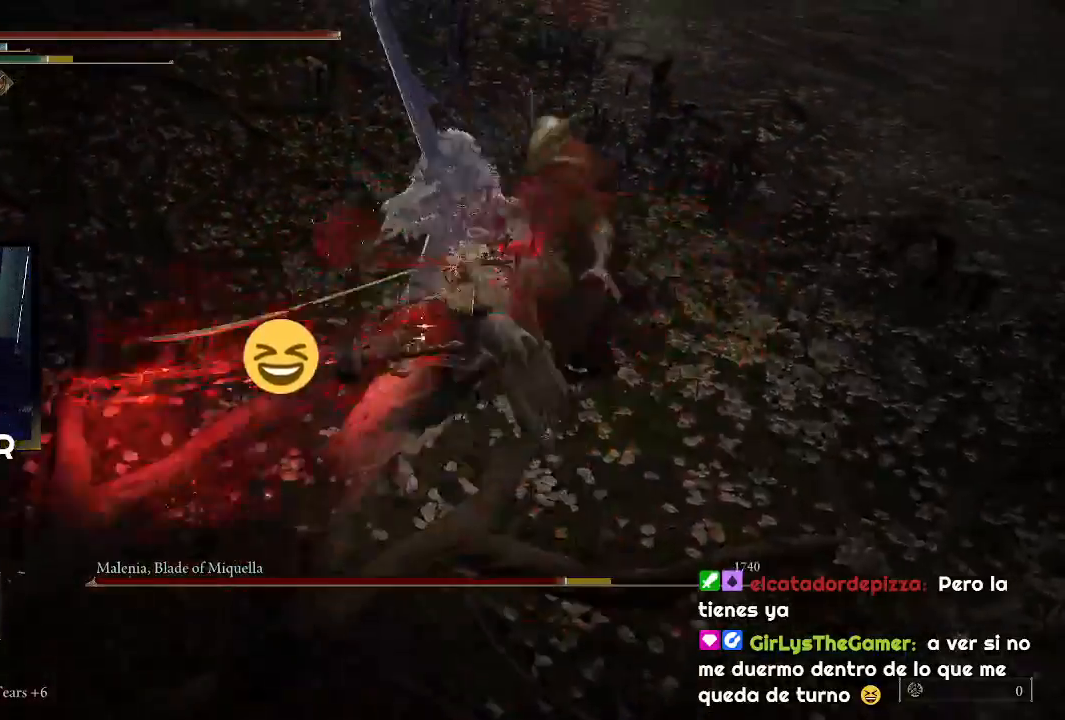
{"buttons": [], "left_stick": "center", "right_stick": "center", "events": []}
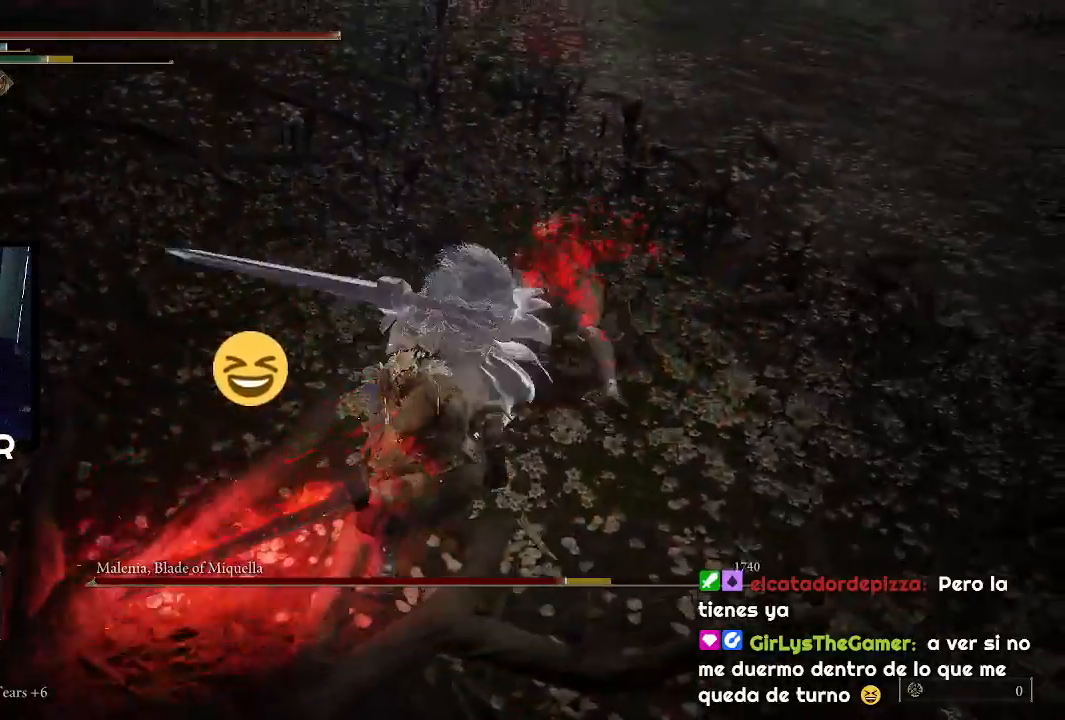
{"buttons": [], "left_stick": "down", "right_stick": "center", "events": [[500, "left_stick", "down"]]}
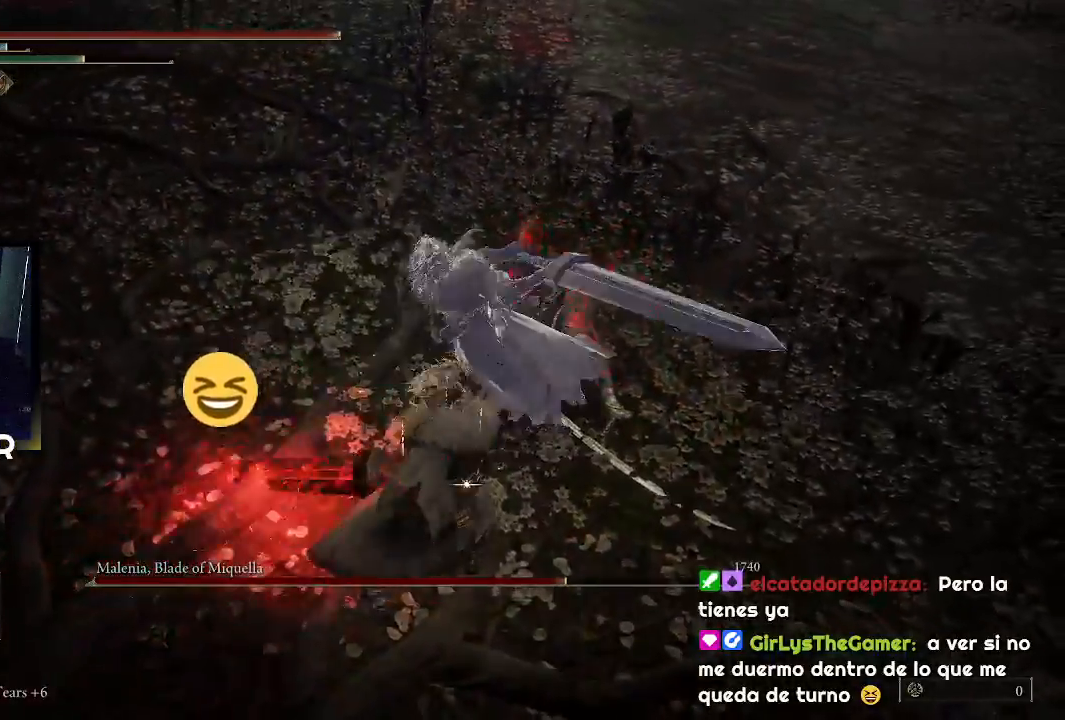
{"buttons": [], "left_stick": "down", "right_stick": "center", "events": [[267, "R3", "down"], [400, "R3", "up"], [400, "right_stick", "down"], [467, "right_stick", "center"]]}
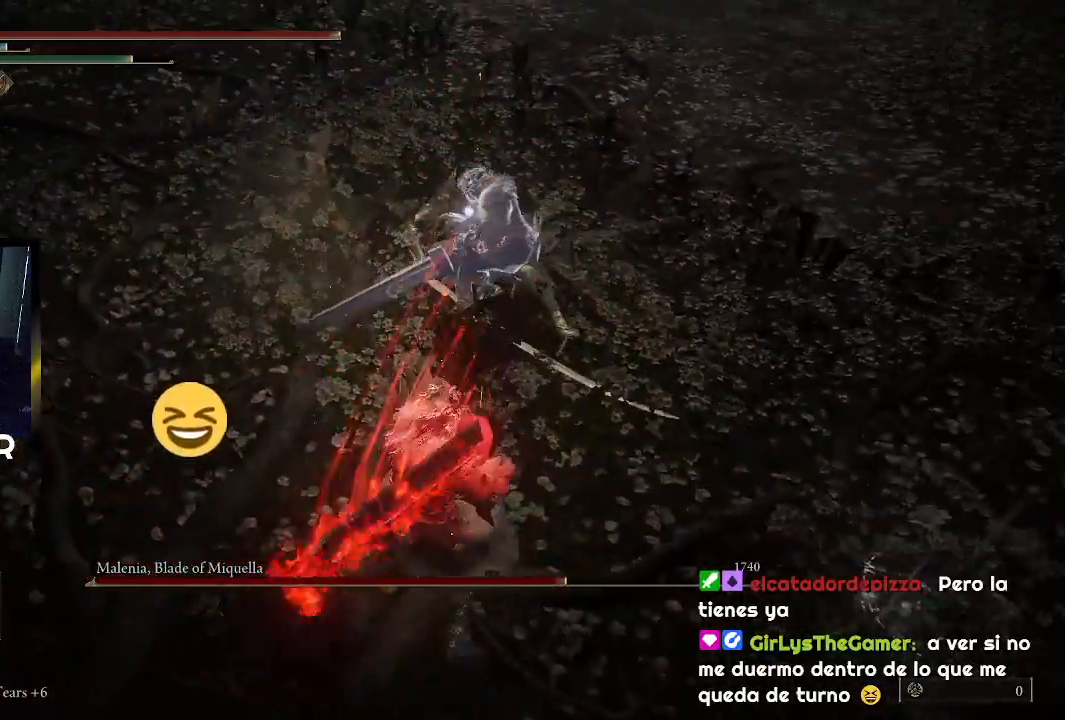
{"buttons": [], "left_stick": "down-left", "right_stick": "center", "events": [[400, "left_stick", "down-left"]]}
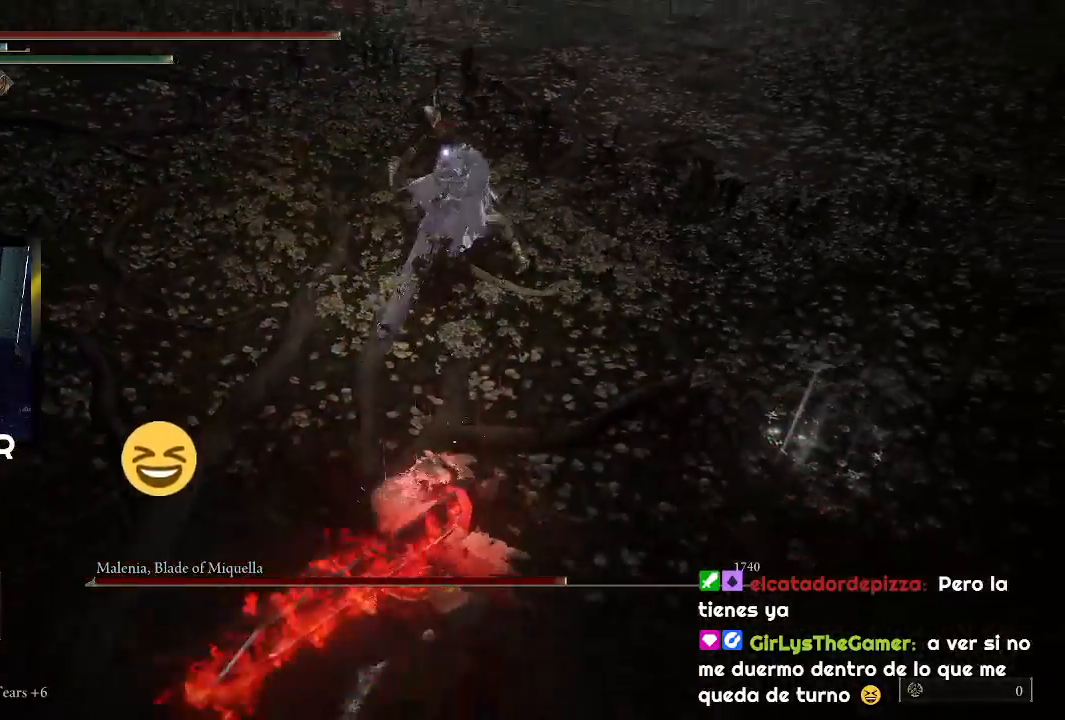
{"buttons": [], "left_stick": "up-left", "right_stick": "center", "events": [[33, "left_stick", "left"], [300, "left_stick", "down-left"], [433, "left_stick", "up-left"]]}
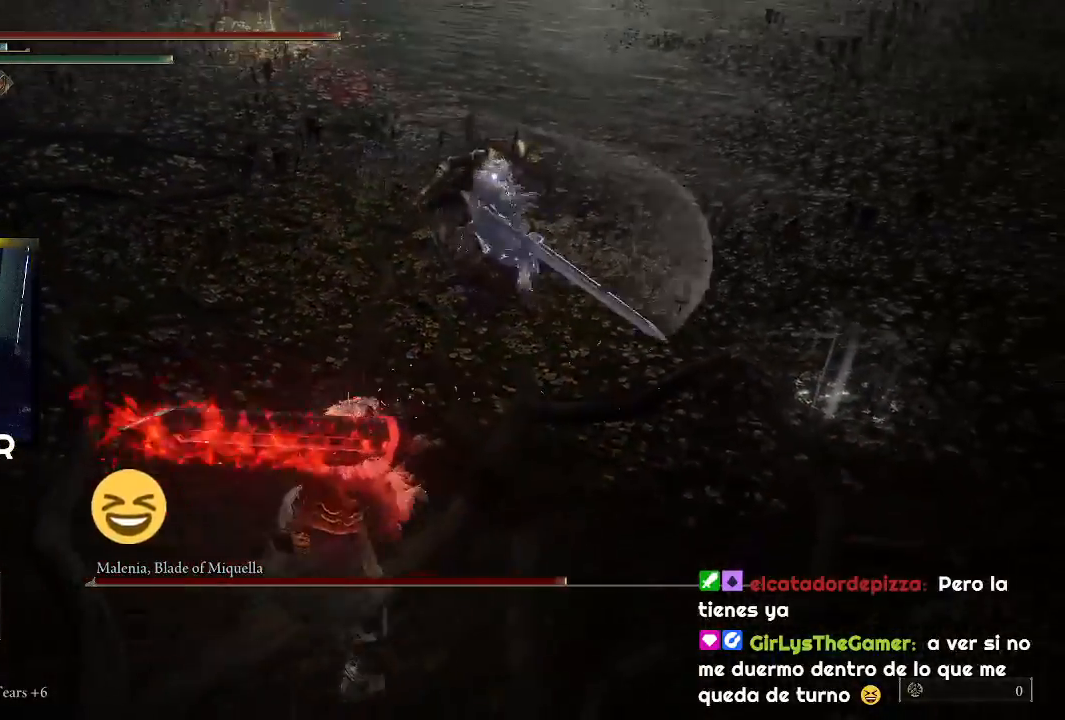
{"buttons": [], "left_stick": "up", "right_stick": "center", "events": [[133, "left_stick", "up"], [233, "left_stick", "up-left"], [400, "left_stick", "up"], [433, "CROSS", "down"], [500, "CROSS", "up"]]}
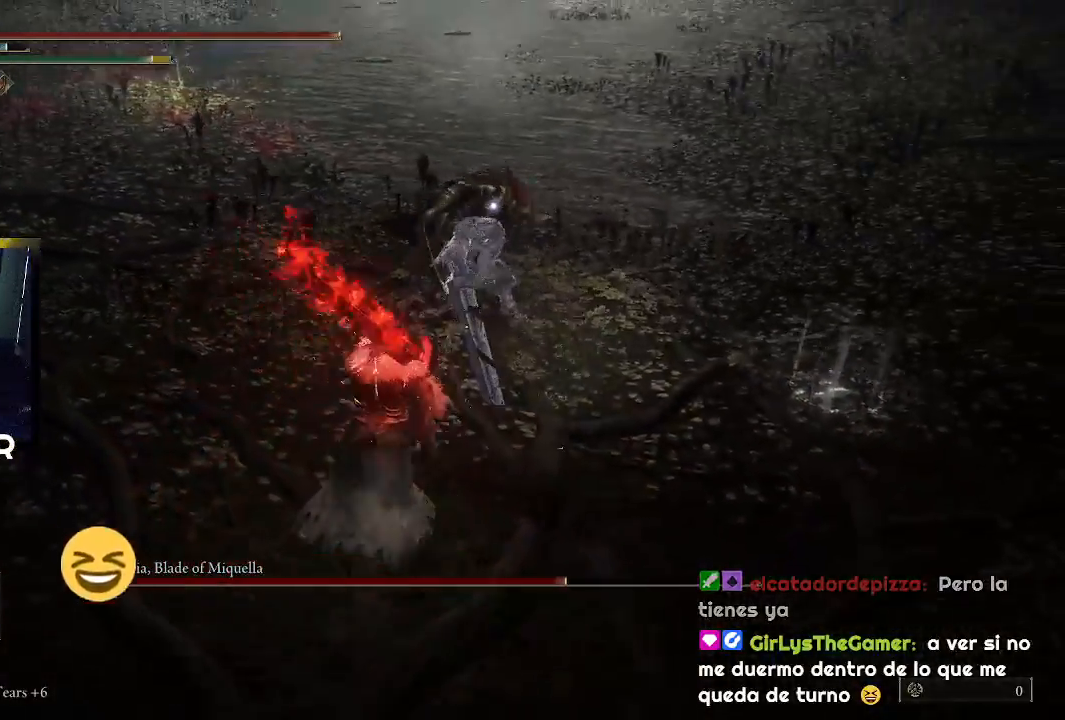
{"buttons": [], "left_stick": "center", "right_stick": "center", "events": [[133, "R2", "down"], [267, "R2", "up"], [400, "left_stick", "up-left"], [500, "left_stick", "center"]]}
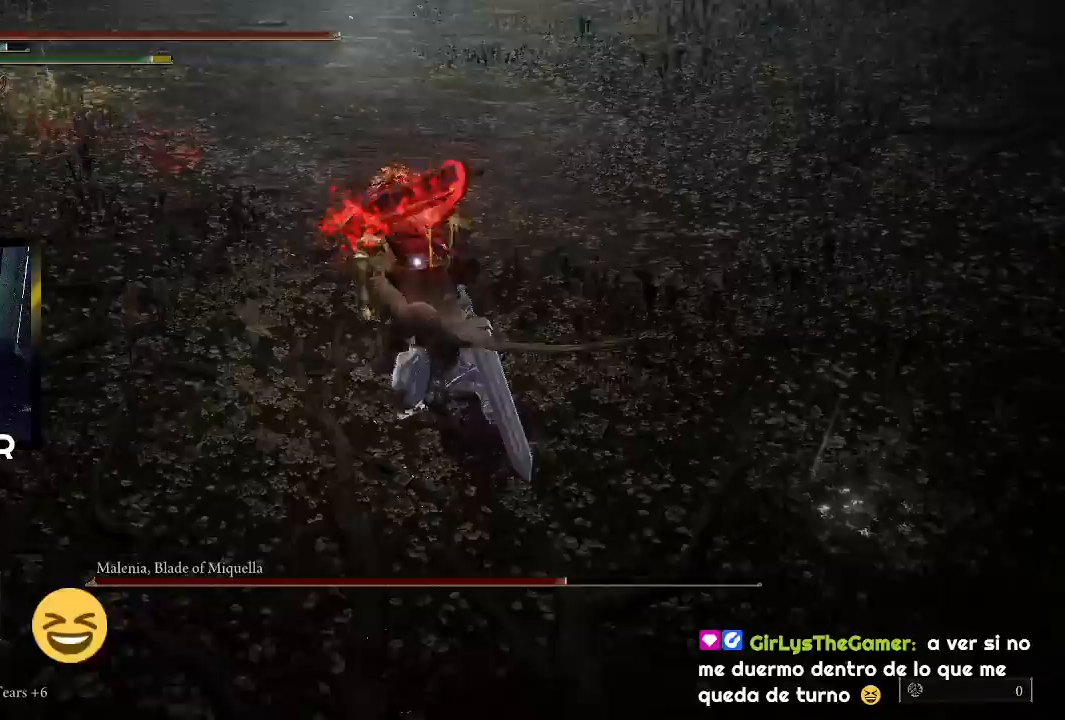
{"buttons": [], "left_stick": "center", "right_stick": "center", "events": [[200, "left_stick", "down"], [400, "left_stick", "center"]]}
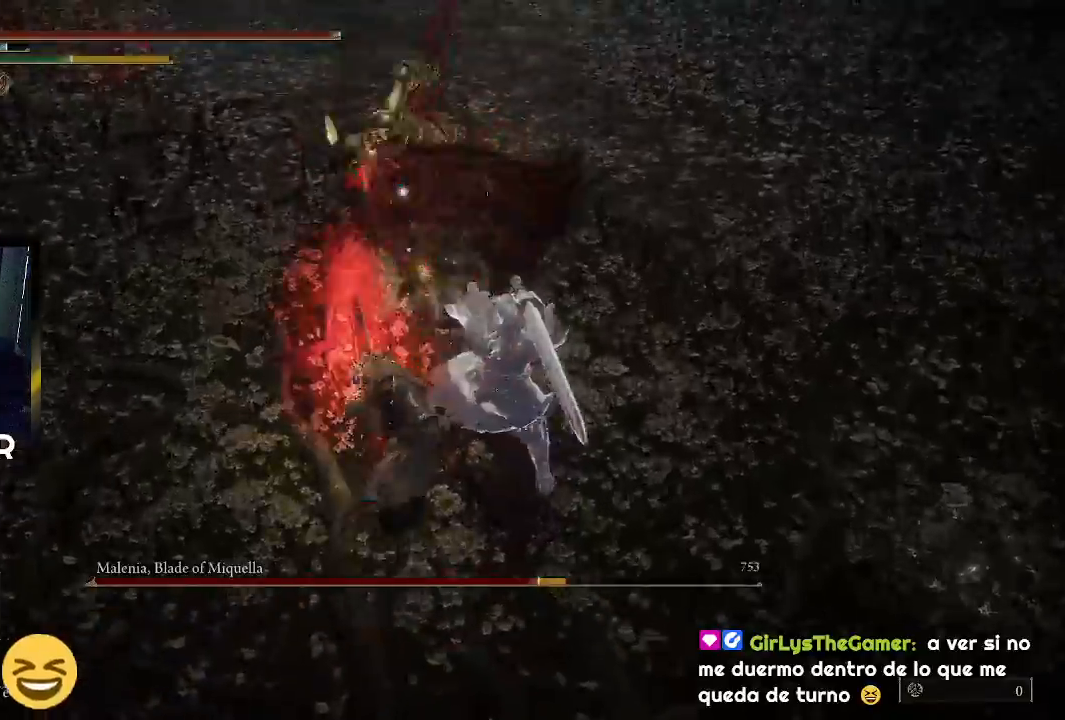
{"buttons": [], "left_stick": "center", "right_stick": "center", "events": []}
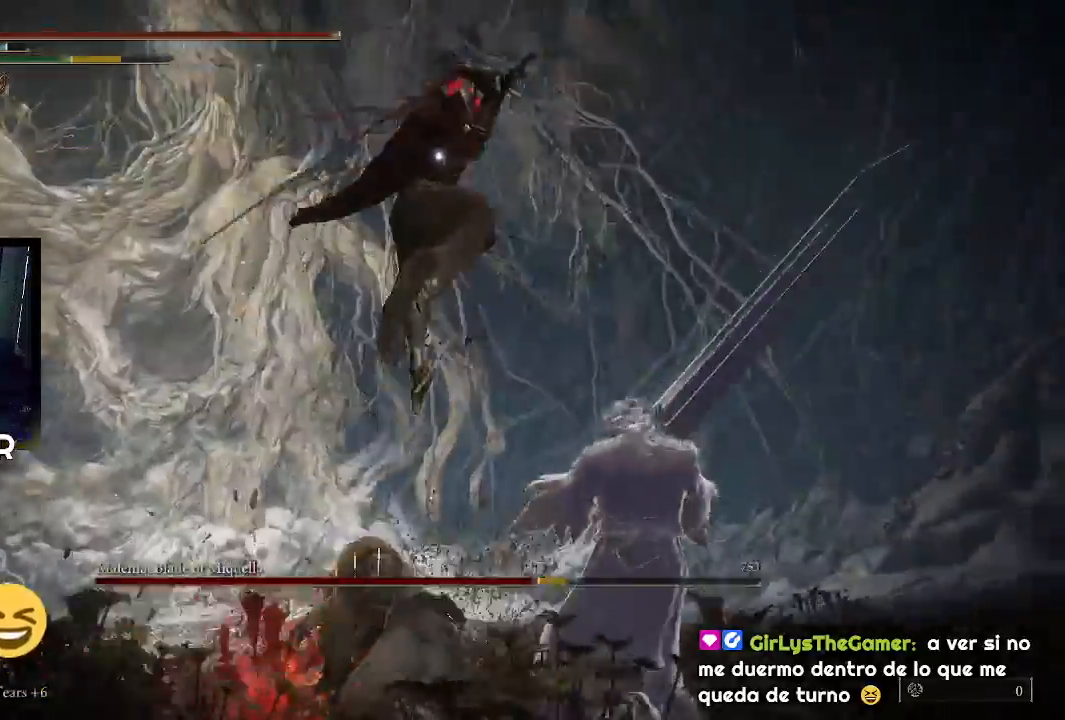
{"buttons": [], "left_stick": "center", "right_stick": "center", "events": []}
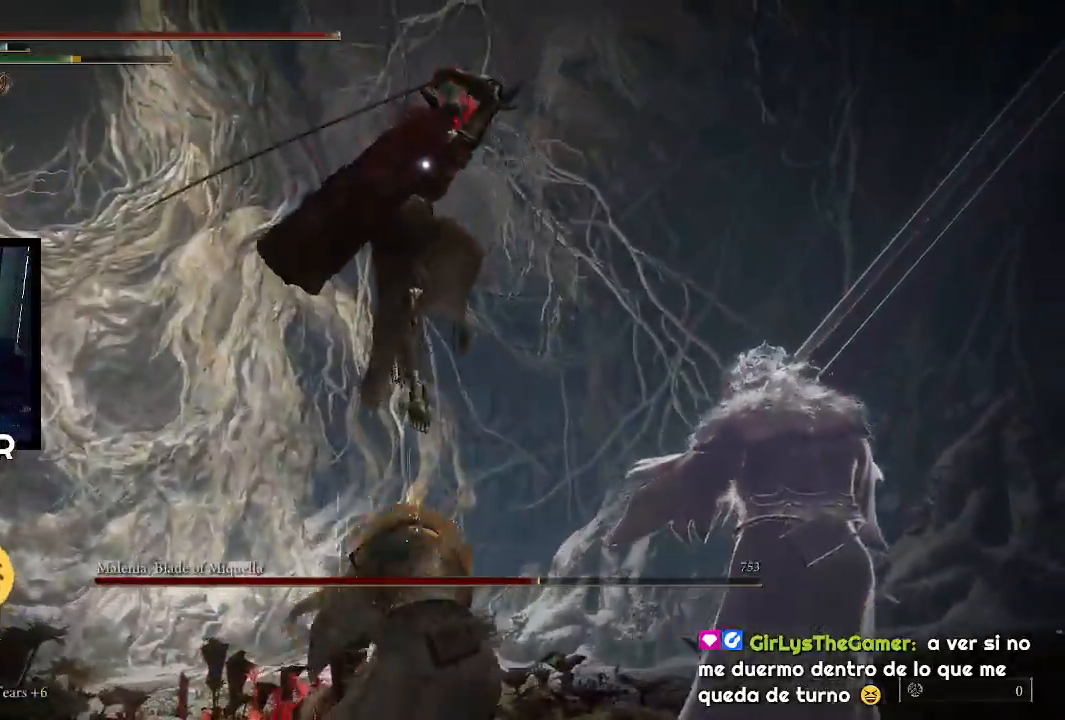
{"buttons": ["CIRCLE"], "left_stick": "up", "right_stick": "center", "events": [[200, "left_stick", "up"], [433, "CIRCLE", "down"]]}
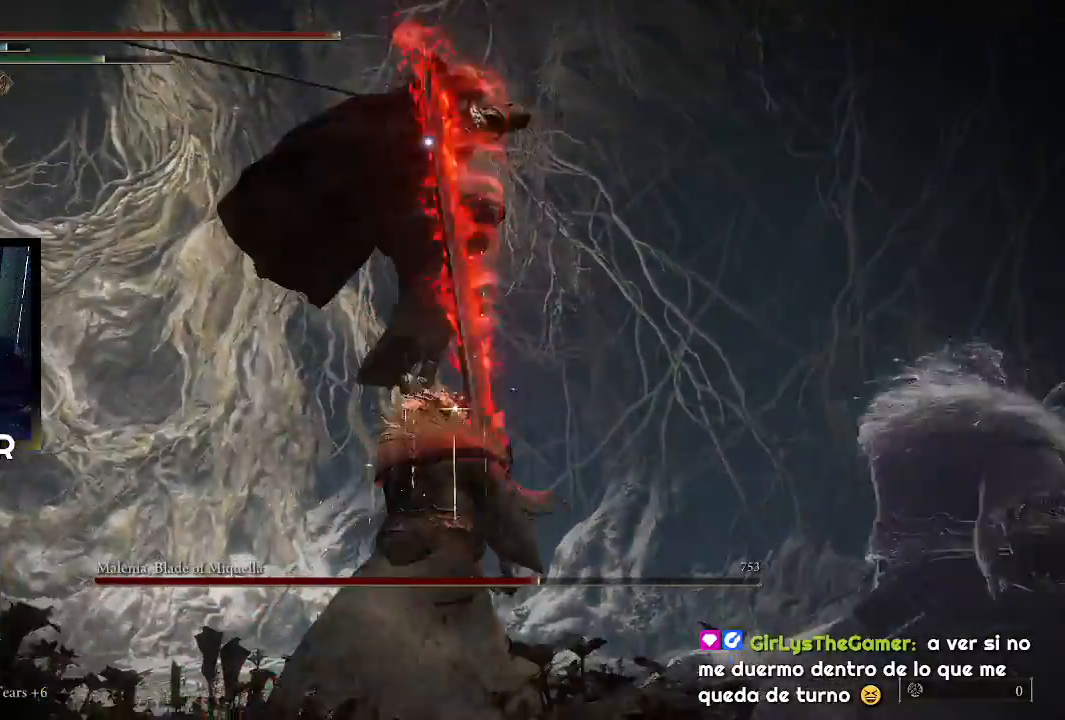
{"buttons": [], "left_stick": "up", "right_stick": "center", "events": [[67, "CIRCLE", "up"], [167, "CIRCLE", "down"], [267, "CIRCLE", "up"]]}
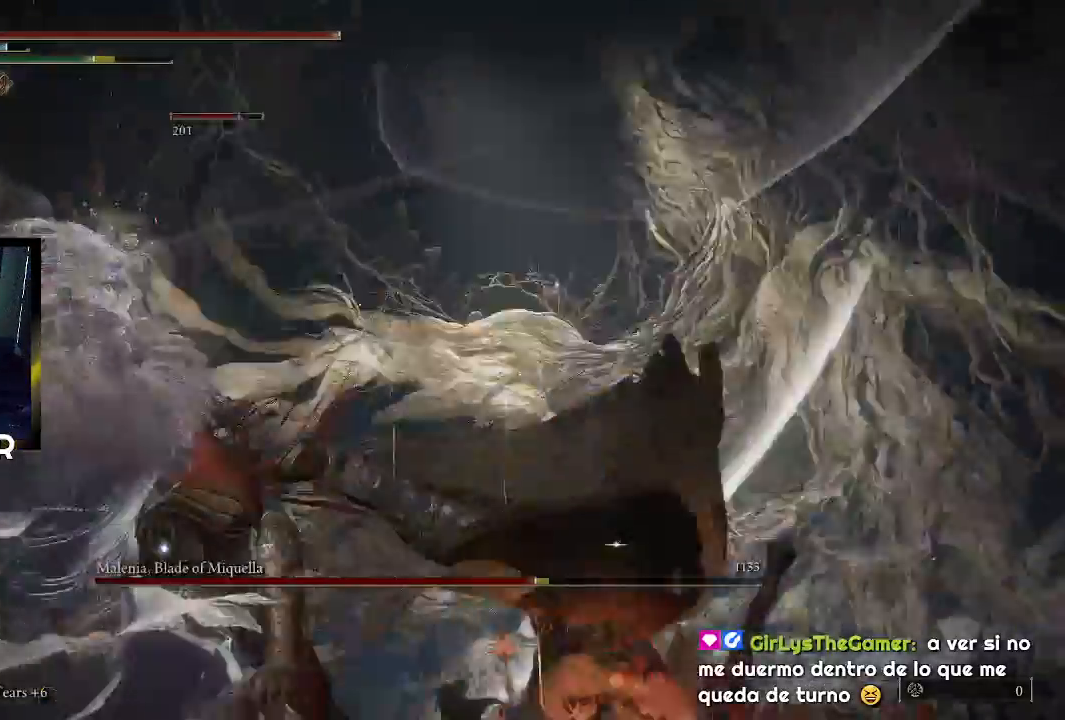
{"buttons": [], "left_stick": "up", "right_stick": "center", "events": [[167, "CIRCLE", "down"], [300, "CIRCLE", "up"], [367, "CIRCLE", "down"], [500, "CIRCLE", "up"]]}
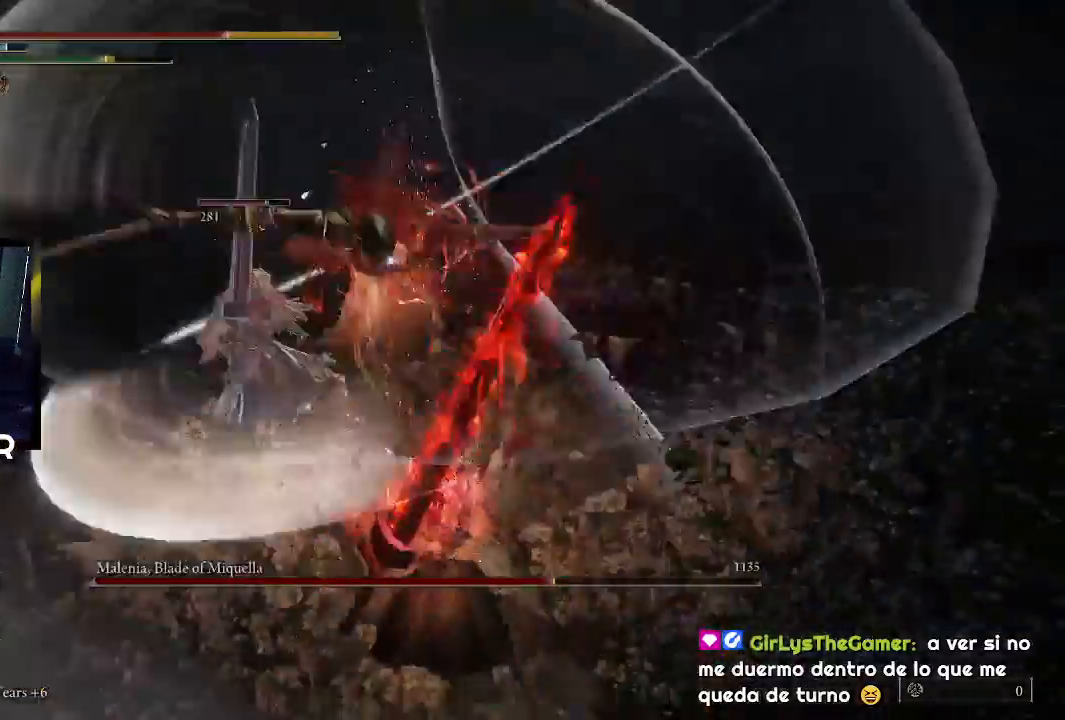
{"buttons": ["CIRCLE"], "left_stick": "up", "right_stick": "center", "events": [[33, "CIRCLE", "down"], [167, "CIRCLE", "up"], [233, "CIRCLE", "down"], [367, "CIRCLE", "up"], [400, "CIRCLE", "down"]]}
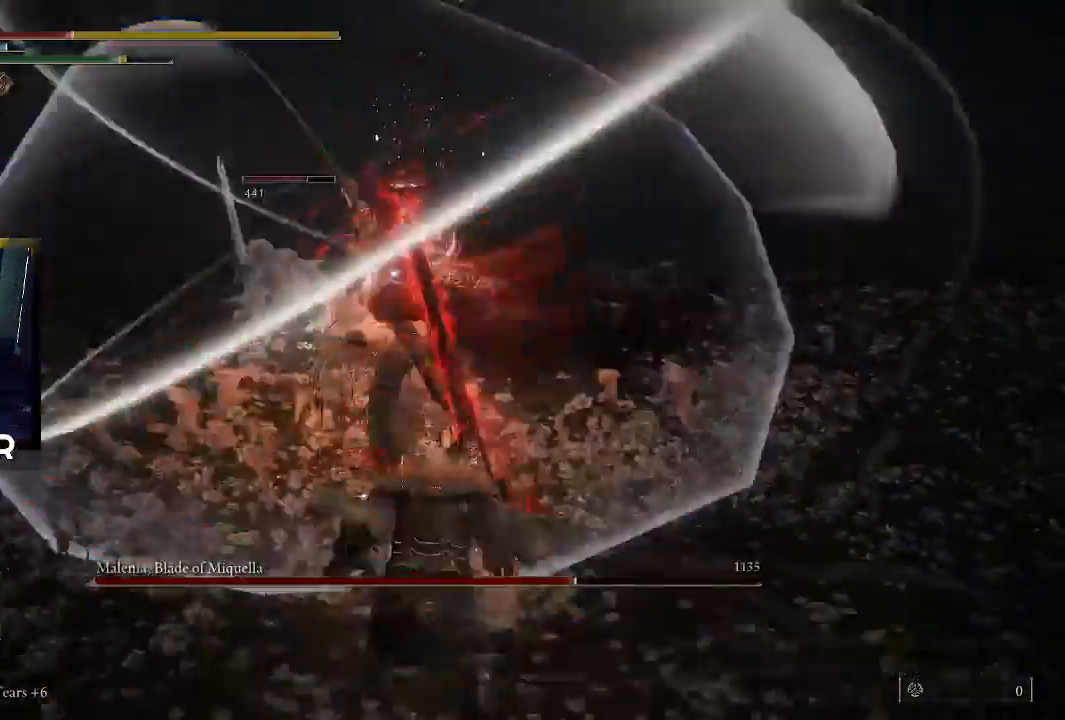
{"buttons": ["CIRCLE"], "left_stick": "down", "right_stick": "center", "events": [[67, "CIRCLE", "up"], [233, "left_stick", "center"], [300, "left_stick", "down"], [433, "CIRCLE", "down"]]}
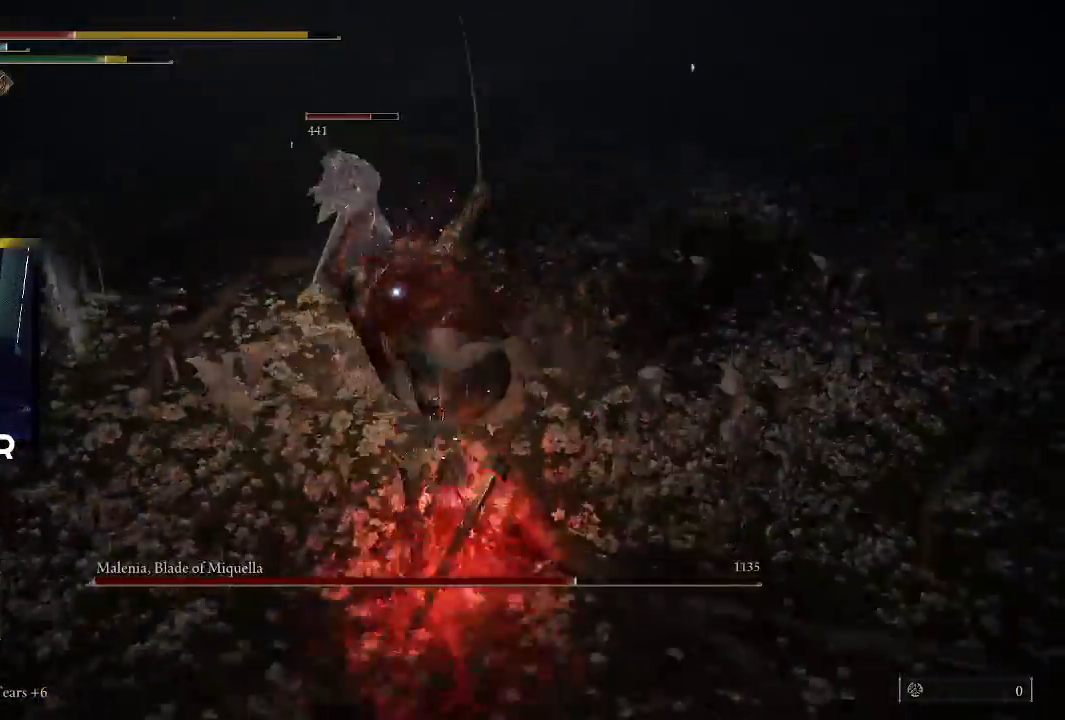
{"buttons": ["CIRCLE"], "left_stick": "up", "right_stick": "center", "events": [[100, "CIRCLE", "up"], [233, "left_stick", "up"], [300, "CIRCLE", "down"], [433, "CIRCLE", "up"], [467, "CIRCLE", "down"]]}
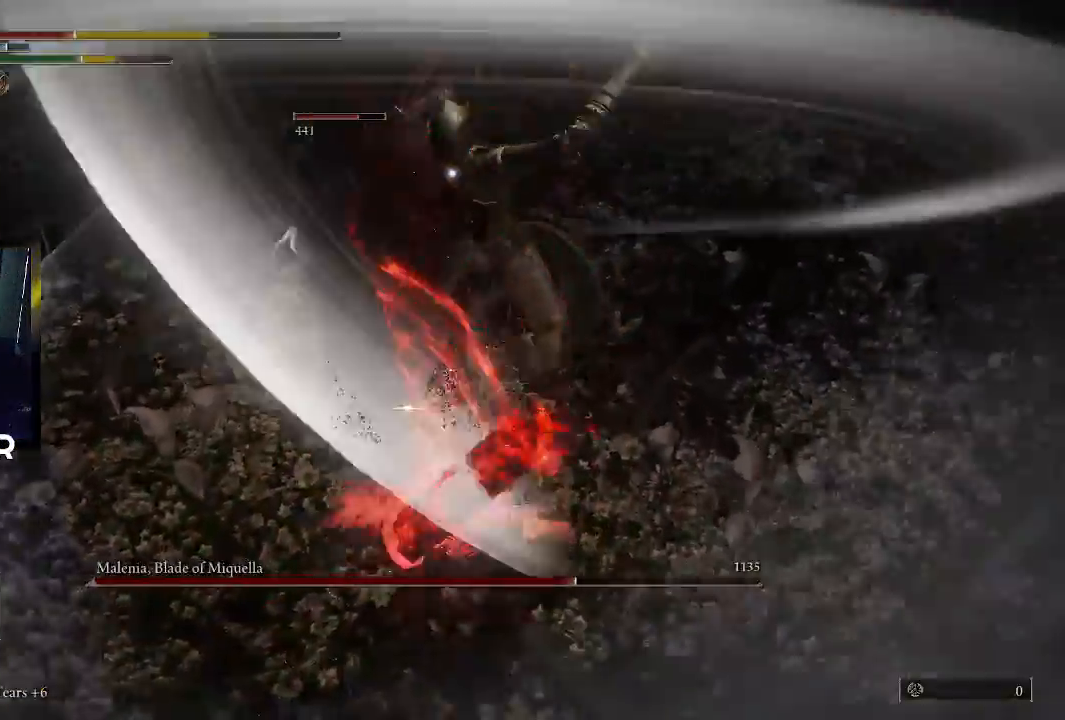
{"buttons": [], "left_stick": "up-left", "right_stick": "center", "events": [[100, "CIRCLE", "up"], [500, "left_stick", "up-left"]]}
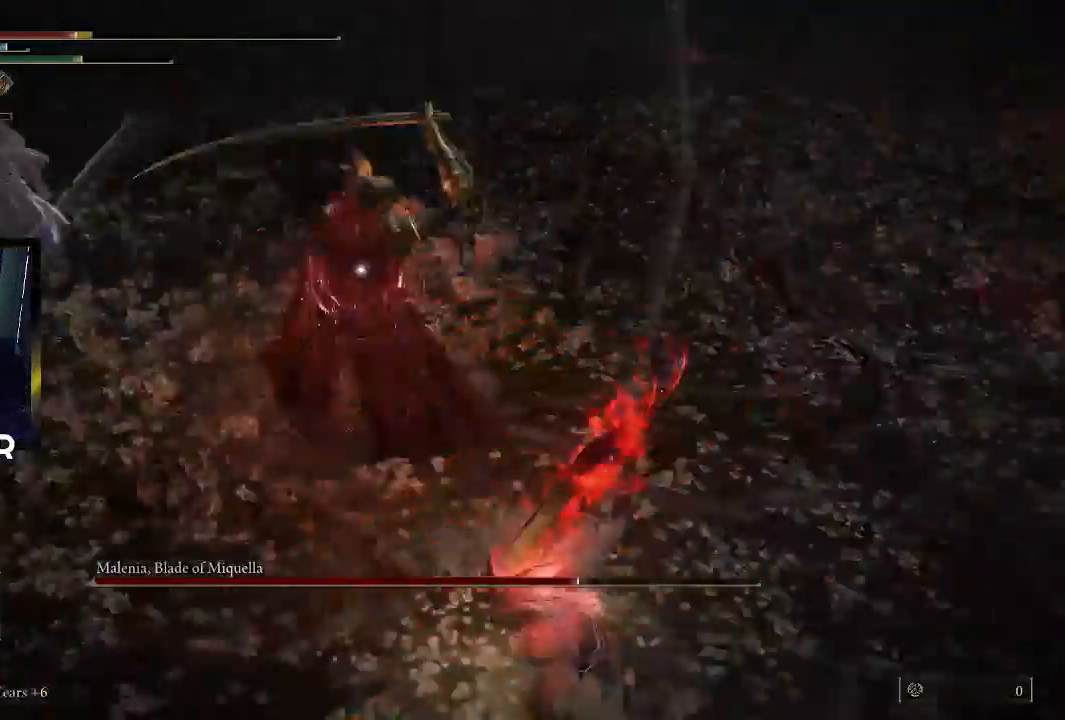
{"buttons": [], "left_stick": "right", "right_stick": "center", "events": [[300, "left_stick", "down-right"], [467, "left_stick", "right"]]}
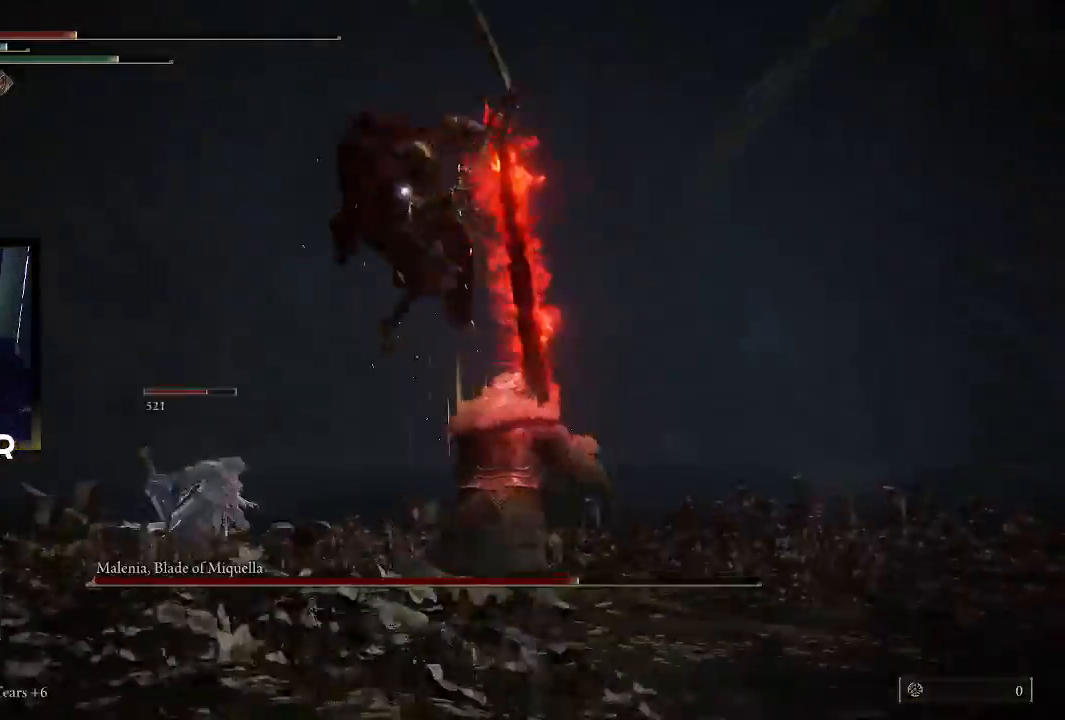
{"buttons": ["CIRCLE"], "left_stick": "down-right", "right_stick": "center", "events": [[200, "CIRCLE", "down"], [200, "left_stick", "down-right"], [367, "CIRCLE", "up"], [433, "CIRCLE", "down"]]}
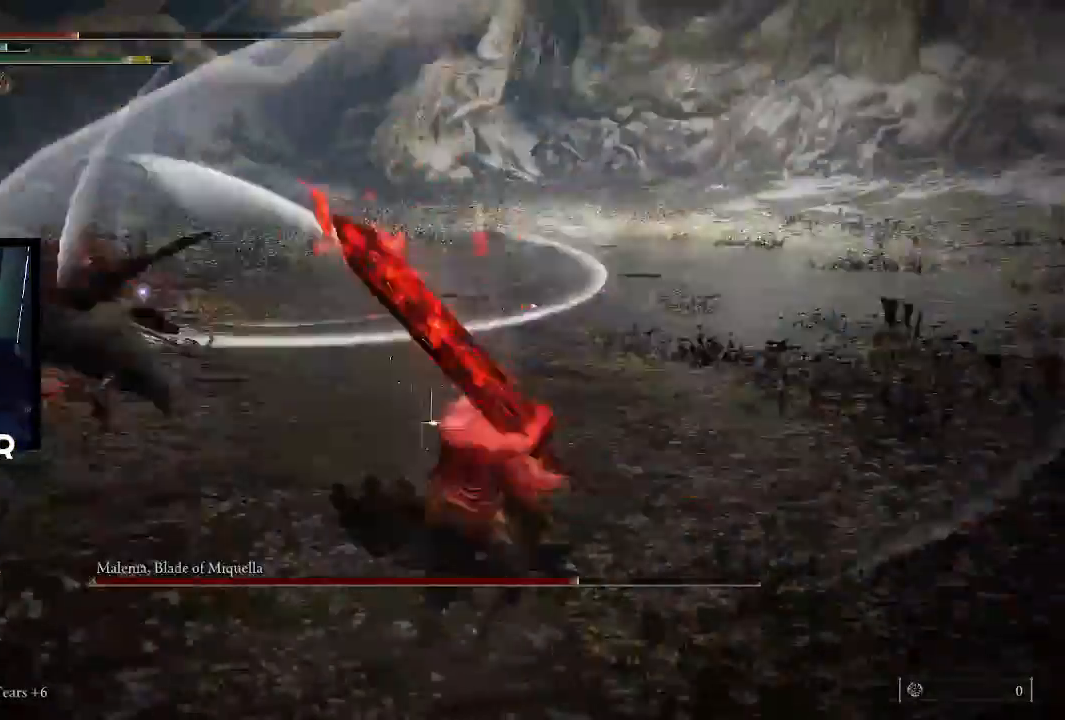
{"buttons": ["CIRCLE"], "left_stick": "down", "right_stick": "center", "events": [[67, "CIRCLE", "up"], [133, "left_stick", "down"], [467, "CIRCLE", "down"]]}
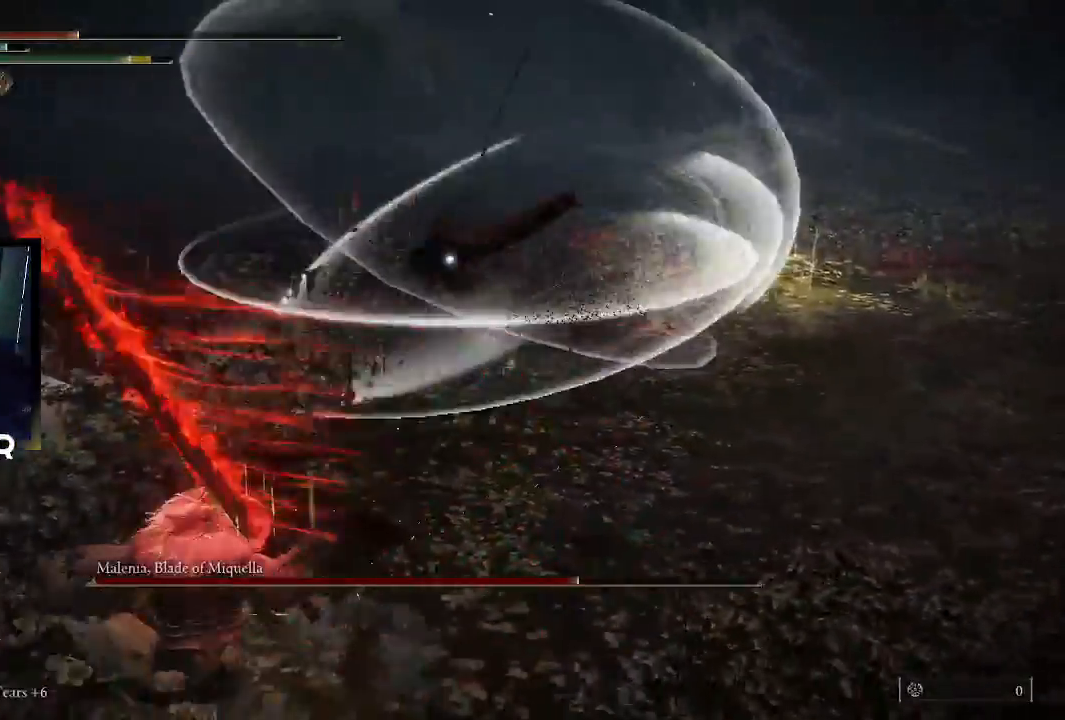
{"buttons": [], "left_stick": "down", "right_stick": "center", "events": [[100, "CIRCLE", "up"], [133, "CIRCLE", "down"], [267, "CIRCLE", "up"], [333, "CIRCLE", "down"], [433, "CIRCLE", "up"]]}
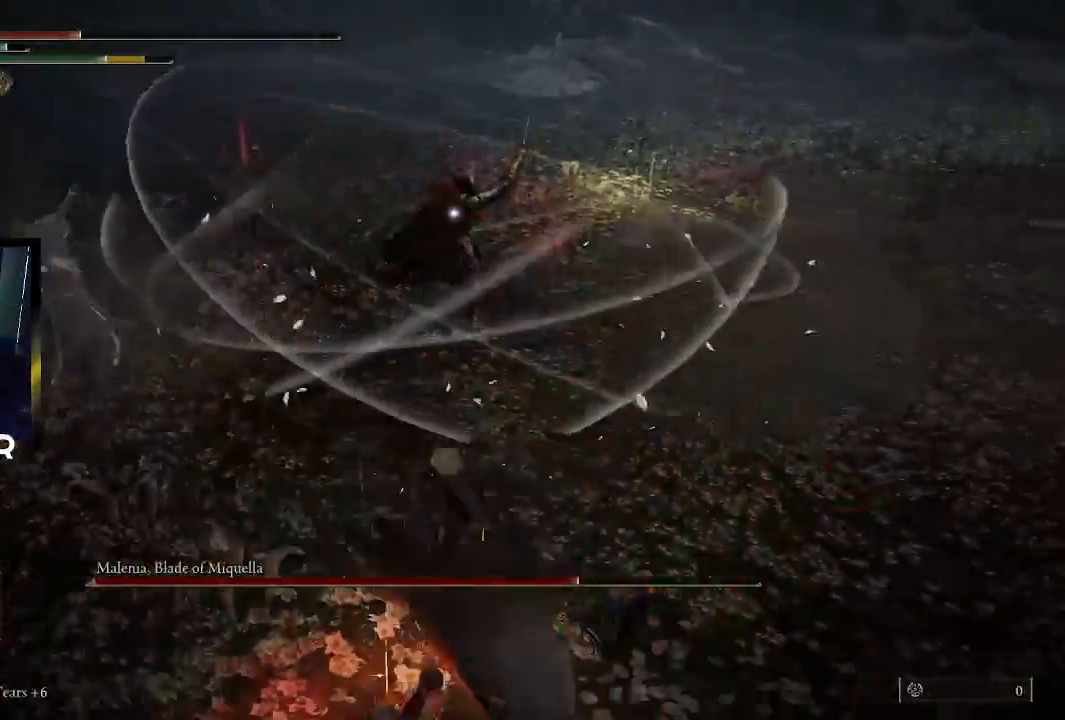
{"buttons": [], "left_stick": "down", "right_stick": "center", "events": [[167, "CIRCLE", "down"], [300, "CIRCLE", "up"]]}
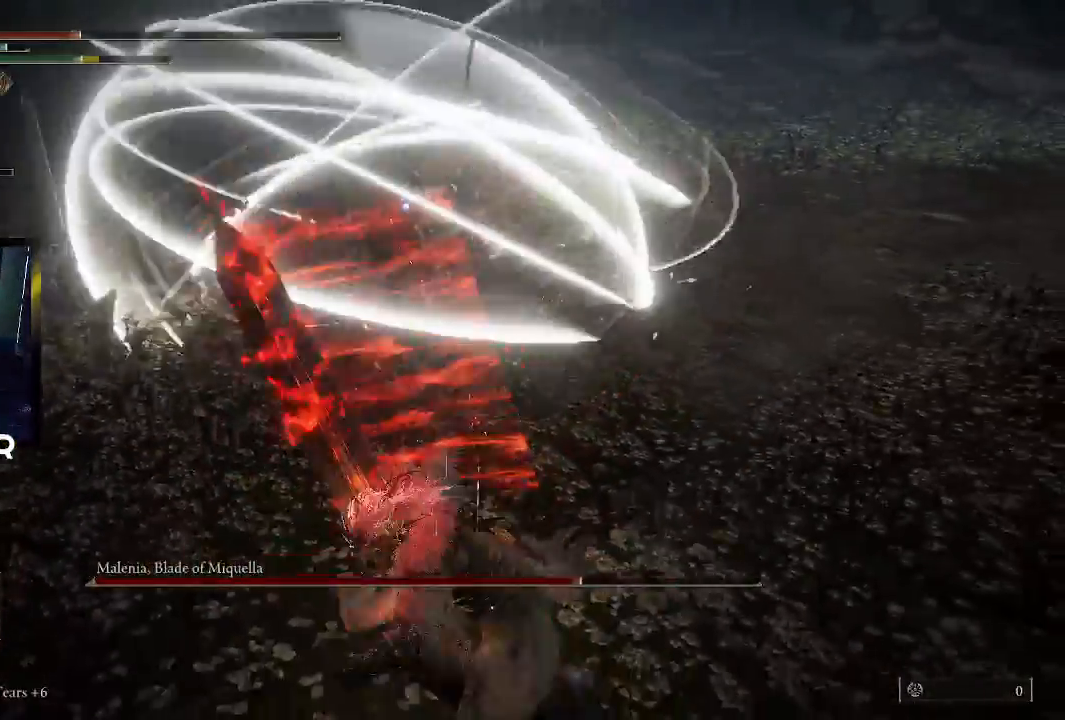
{"buttons": ["SQUARE"], "left_stick": "up-right", "right_stick": "center", "events": [[100, "left_stick", "down-right"], [233, "left_stick", "up-right"], [333, "SQUARE", "down"], [433, "SQUARE", "up"], [500, "SQUARE", "down"]]}
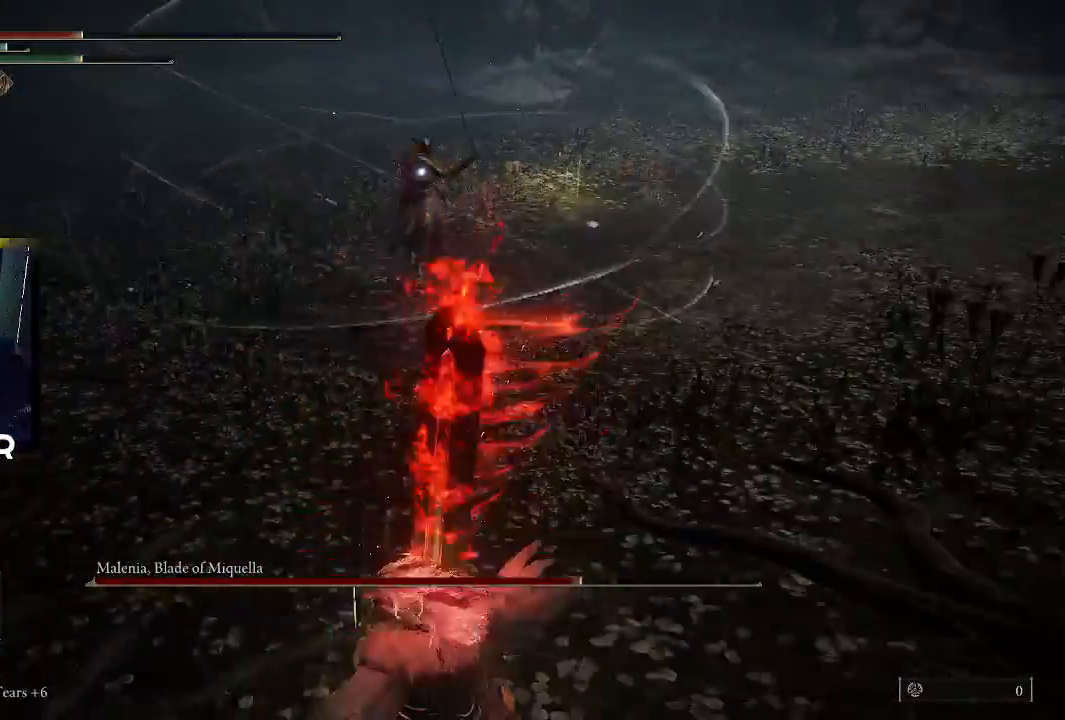
{"buttons": [], "left_stick": "right", "right_stick": "center", "events": [[100, "SQUARE", "up"], [167, "SQUARE", "down"], [300, "SQUARE", "up"], [467, "left_stick", "right"]]}
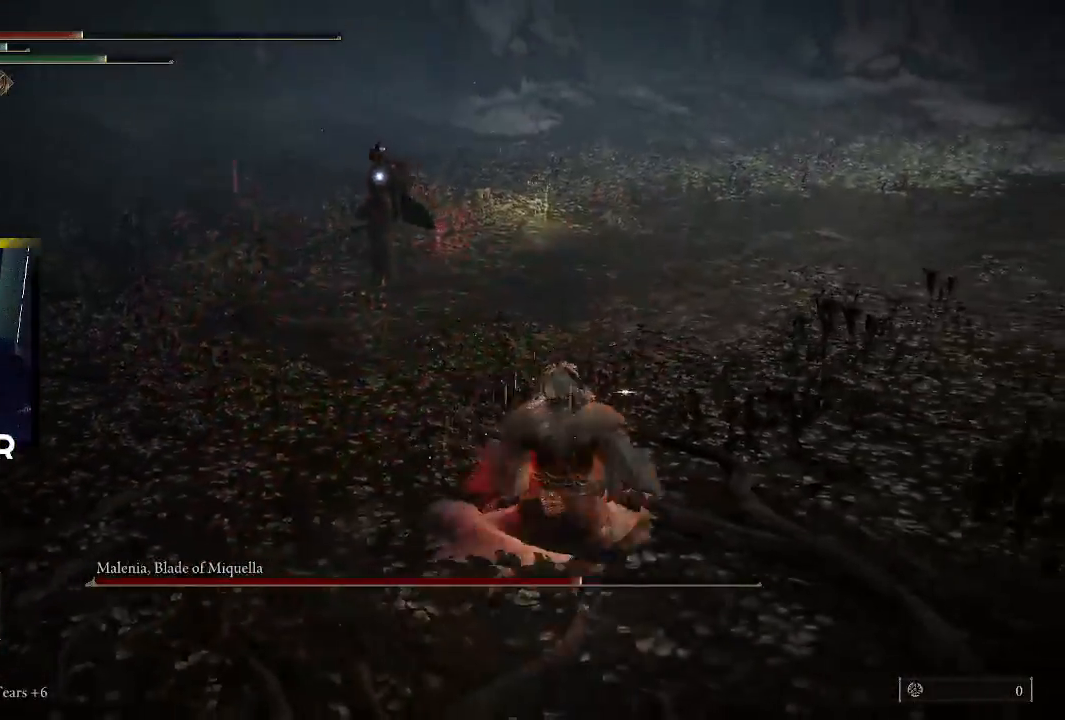
{"buttons": [], "left_stick": "up-right", "right_stick": "center", "events": [[300, "left_stick", "up-right"]]}
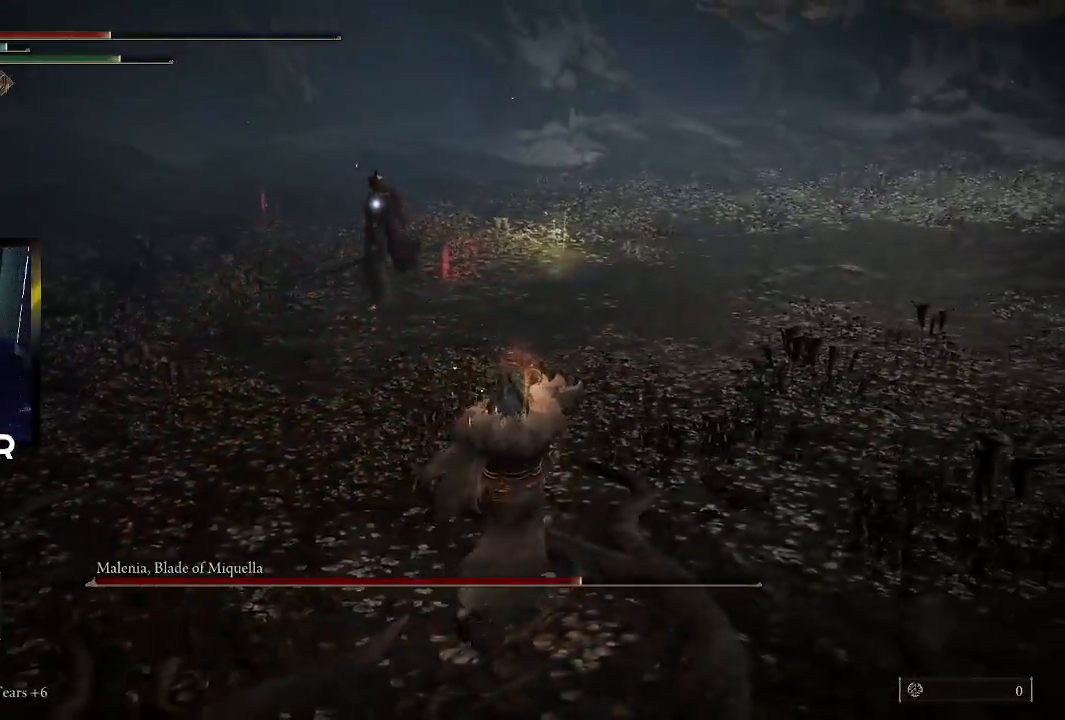
{"buttons": [], "left_stick": "up-right", "right_stick": "center", "events": []}
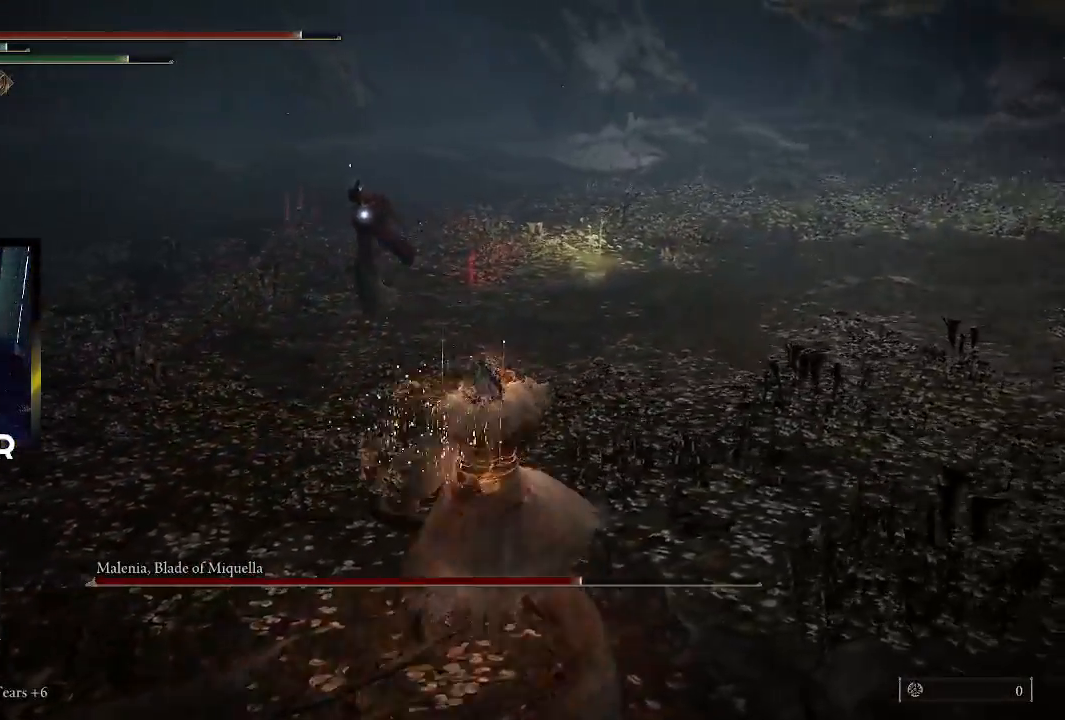
{"buttons": ["CIRCLE"], "left_stick": "up", "right_stick": "center", "events": [[167, "CIRCLE", "down"], [433, "left_stick", "up"]]}
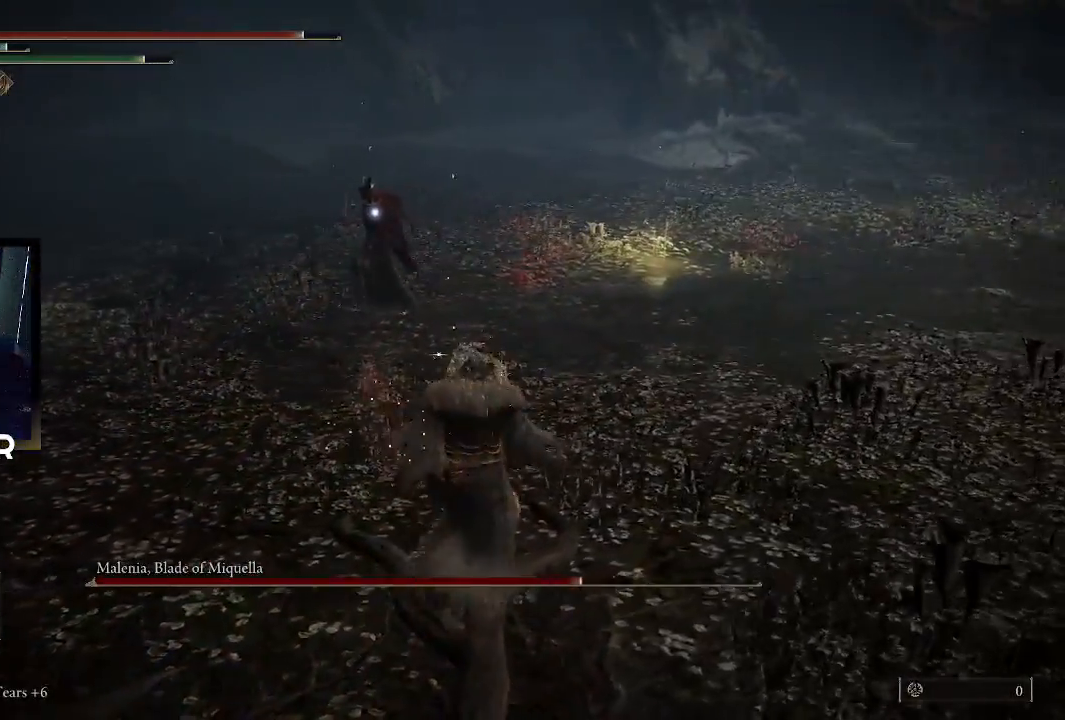
{"buttons": ["CIRCLE"], "left_stick": "up-right", "right_stick": "center", "events": [[100, "left_stick", "up-right"]]}
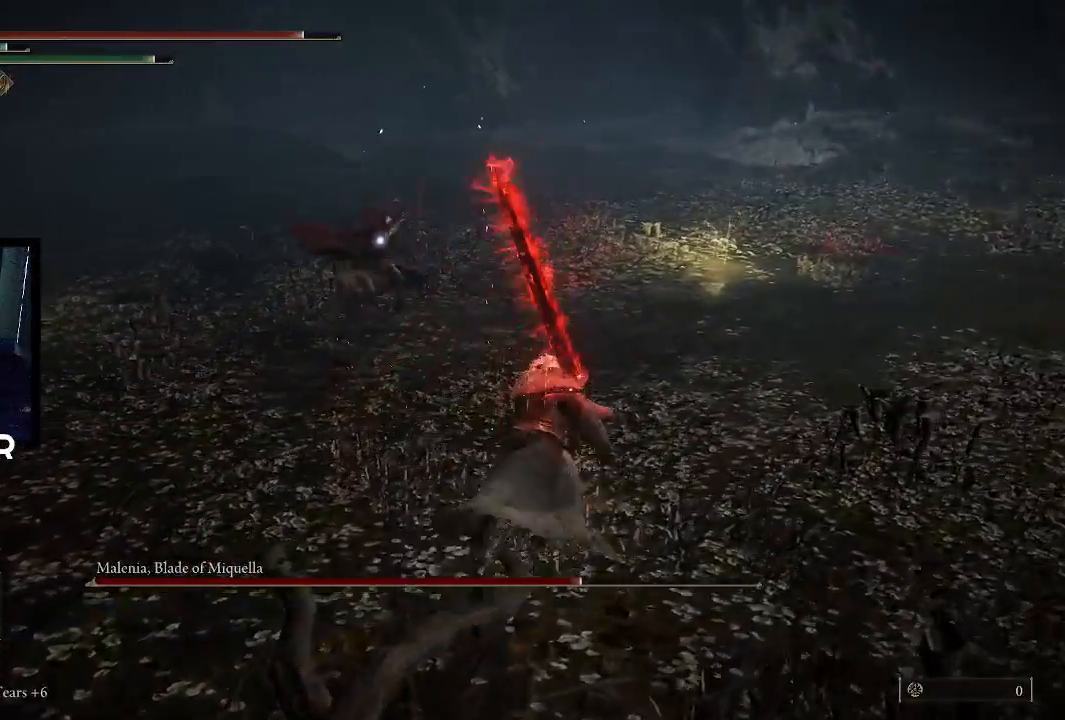
{"buttons": ["CIRCLE"], "left_stick": "up", "right_stick": "center", "events": [[200, "left_stick", "right"], [300, "left_stick", "up-right"], [467, "left_stick", "up"]]}